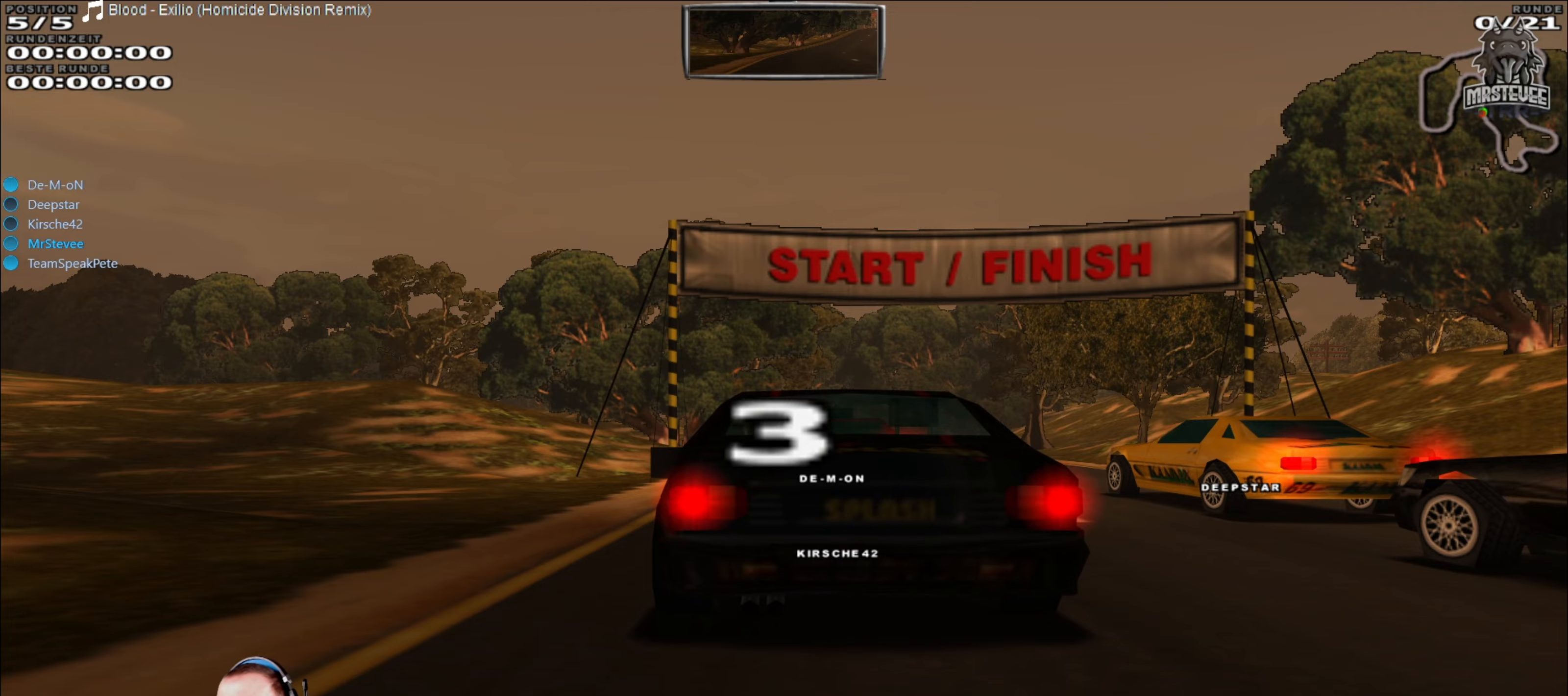
Gameplay with a controller (Xbox layout); each line is a JSON object with the inputs held at the frame after it. "events" lists button and stick changes between this image and that frame as [ms after this image, input, new state], when the widget could be followed in between. Not read: L3 R3.
{"buttons": [], "left_stick": "center", "right_stick": "center", "events": [[150, "R2", "down"], [384, "R2", "up"]]}
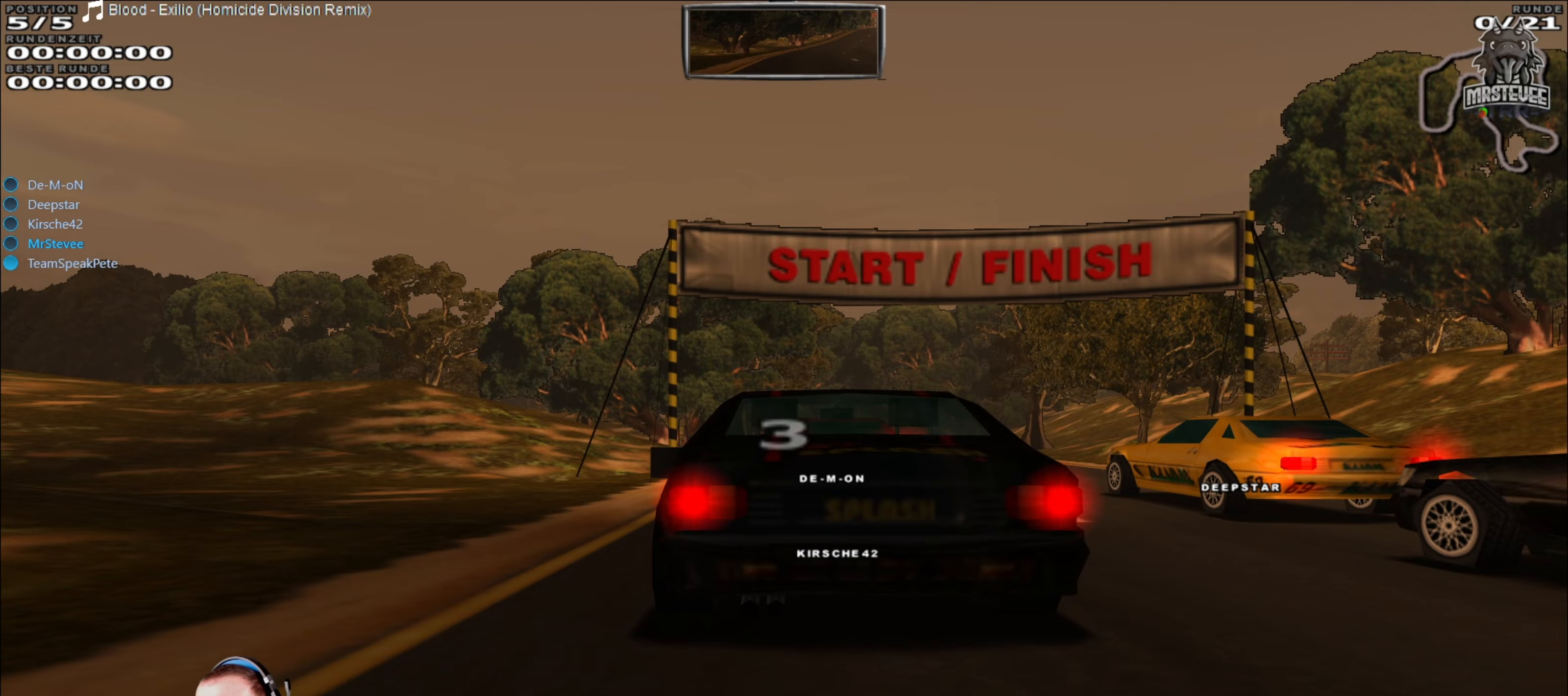
{"buttons": [], "left_stick": "center", "right_stick": "center", "events": [[317, "R2", "down"], [484, "R2", "up"]]}
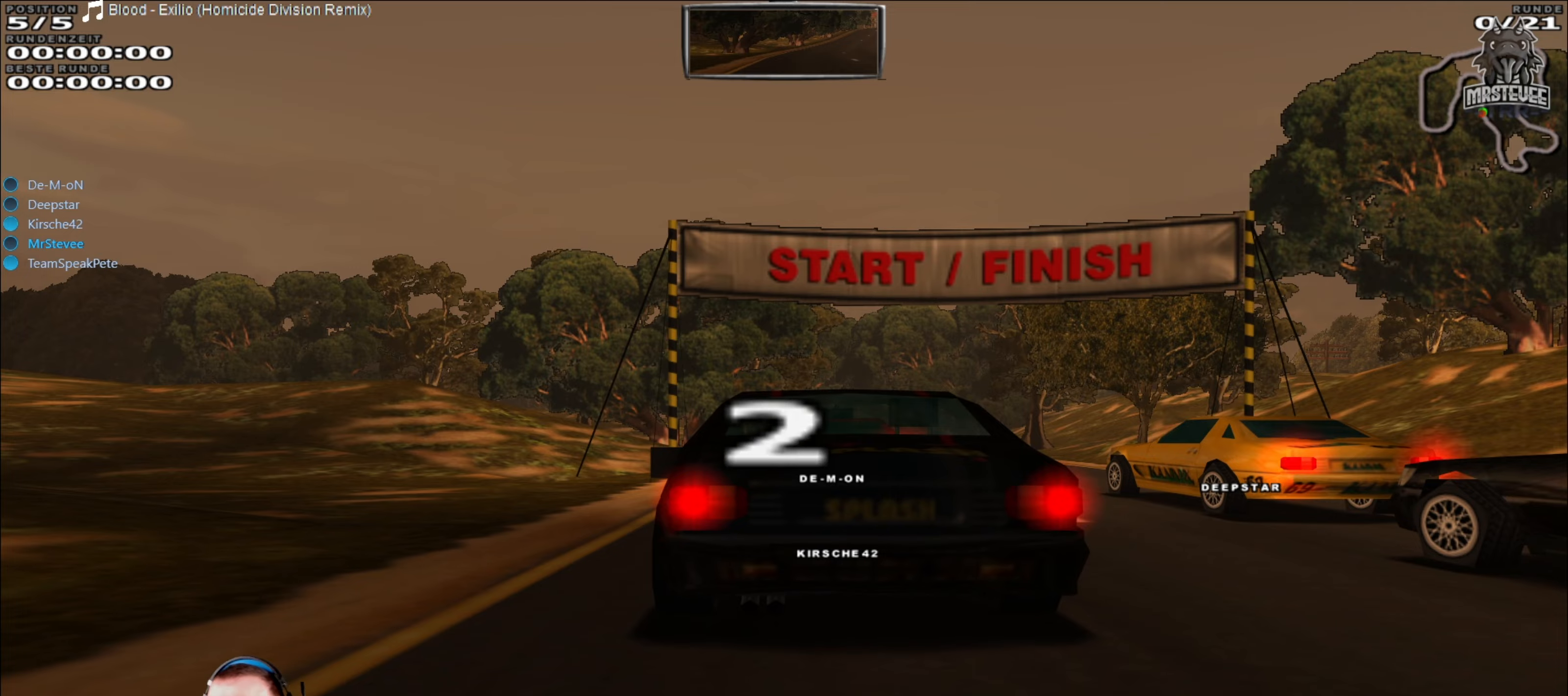
{"buttons": [], "left_stick": "center", "right_stick": "center", "events": []}
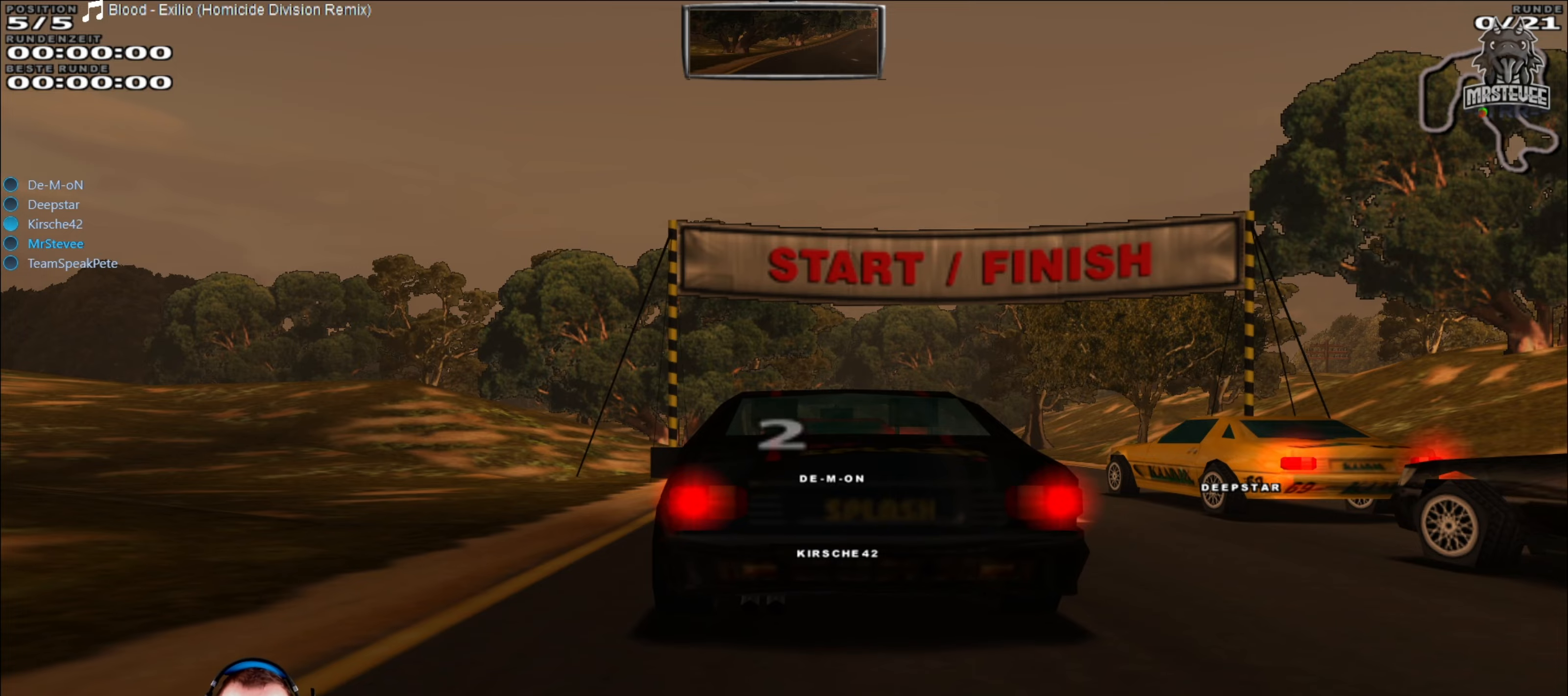
{"buttons": [], "left_stick": "center", "right_stick": "center", "events": []}
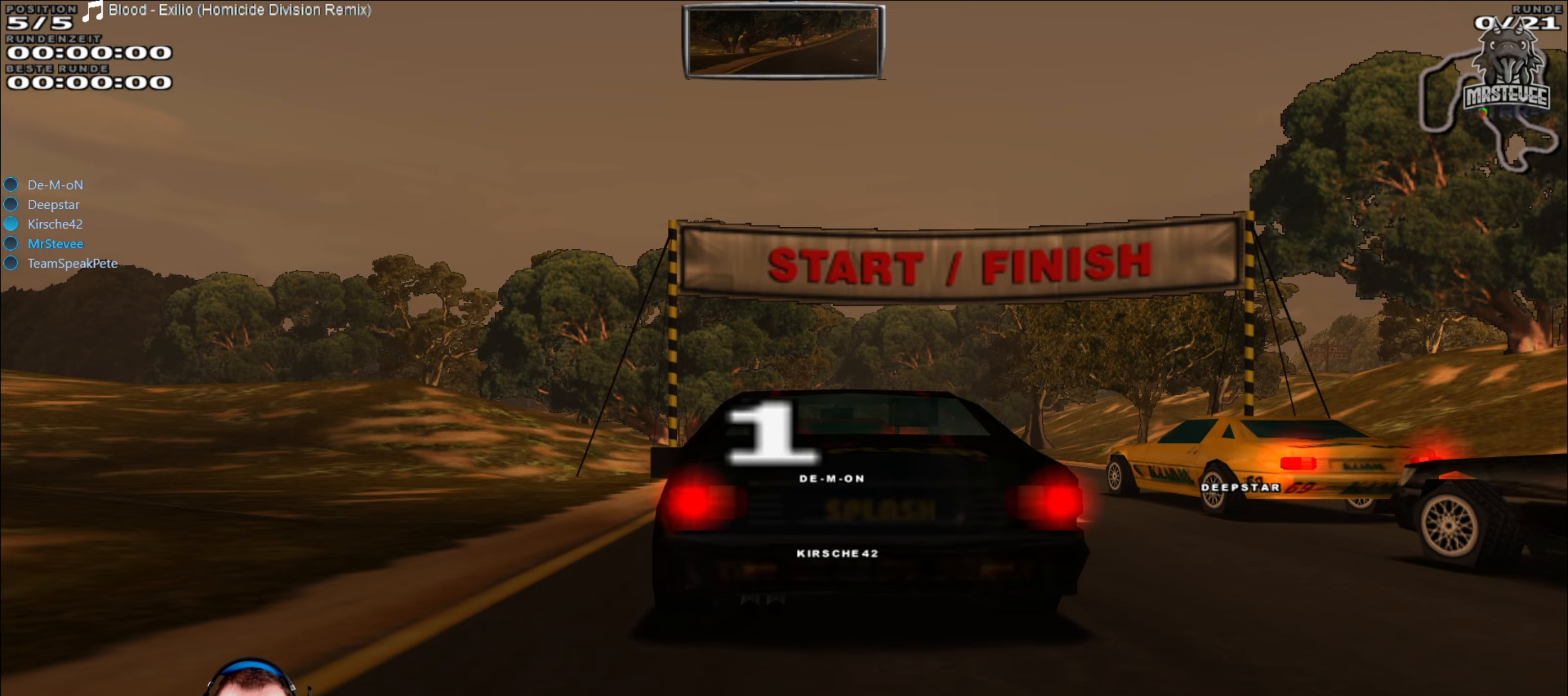
{"buttons": [], "left_stick": "center", "right_stick": "center", "events": []}
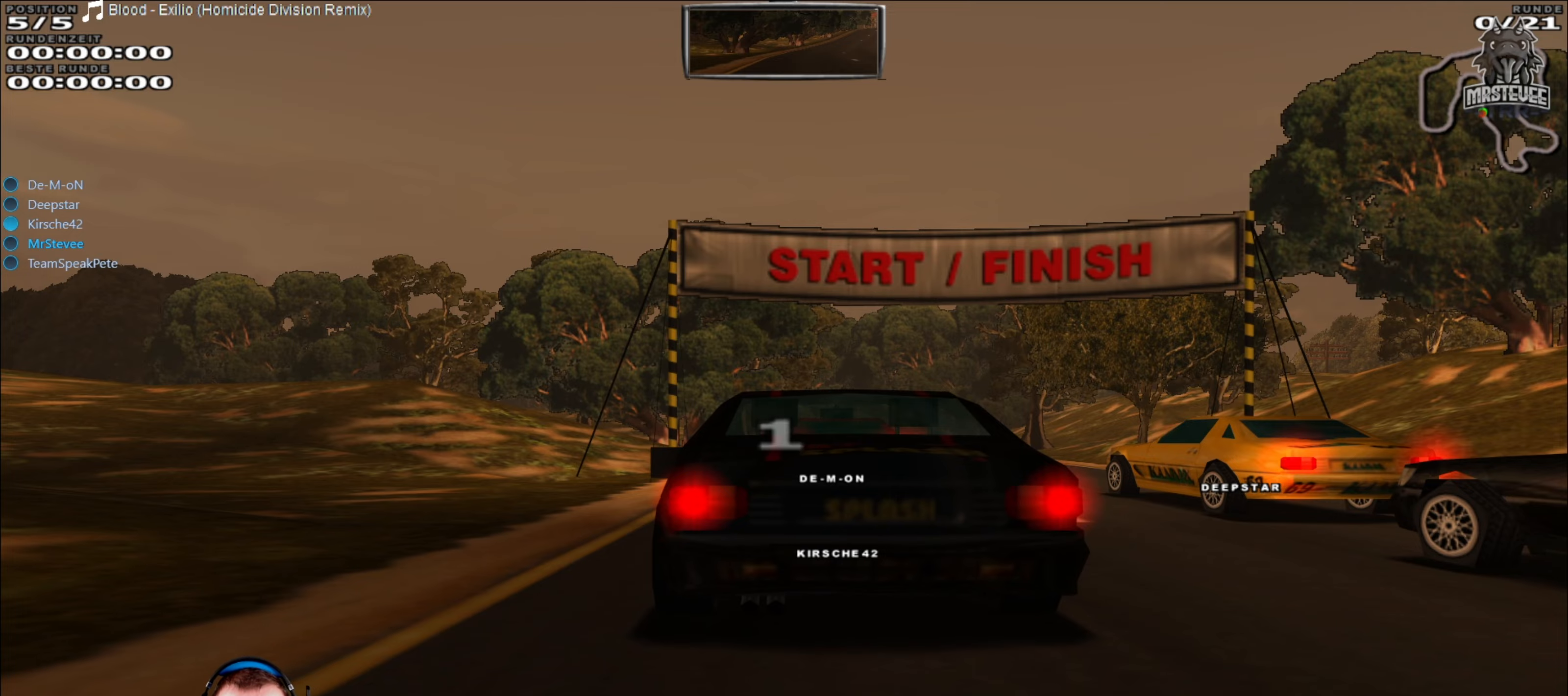
{"buttons": ["R2"], "left_stick": "center", "right_stick": "center", "events": [[500, "R2", "down"]]}
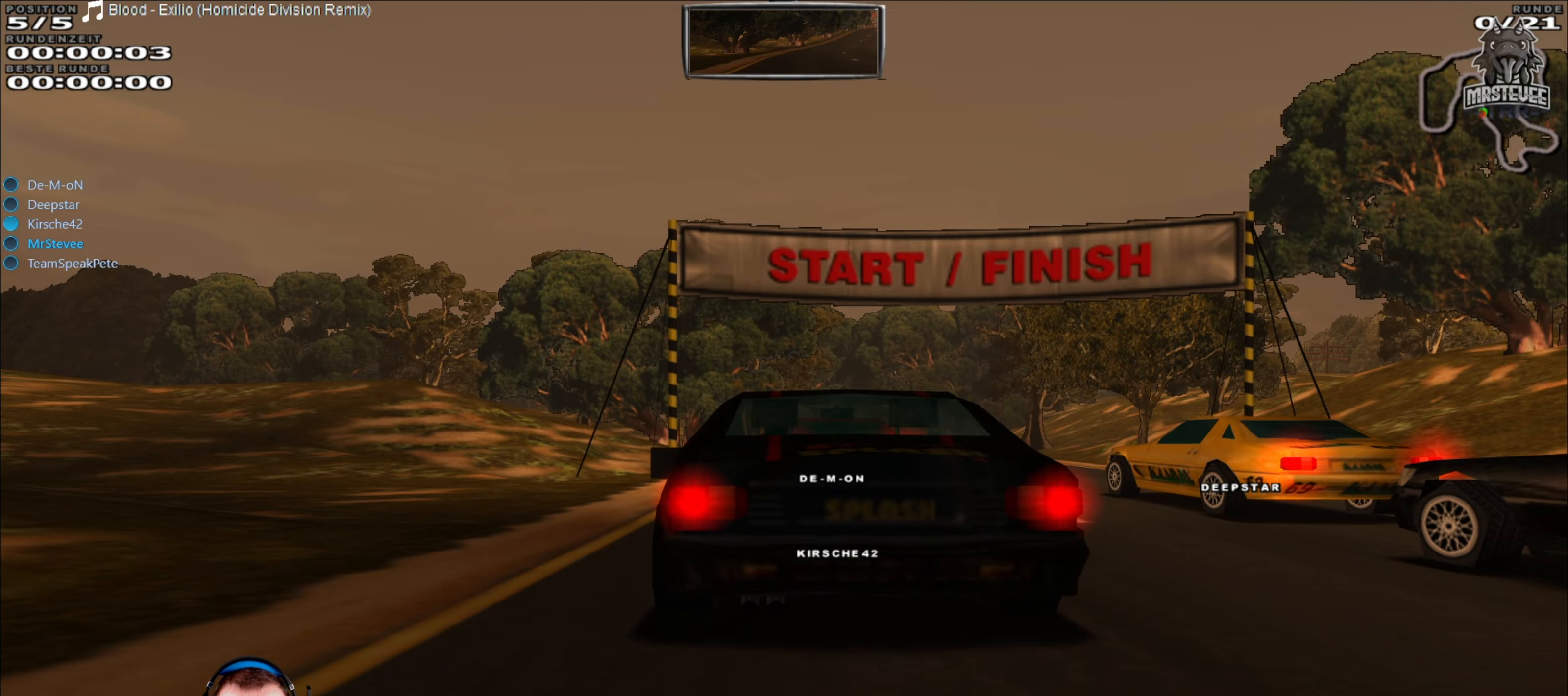
{"buttons": ["R2"], "left_stick": "center", "right_stick": "center", "events": []}
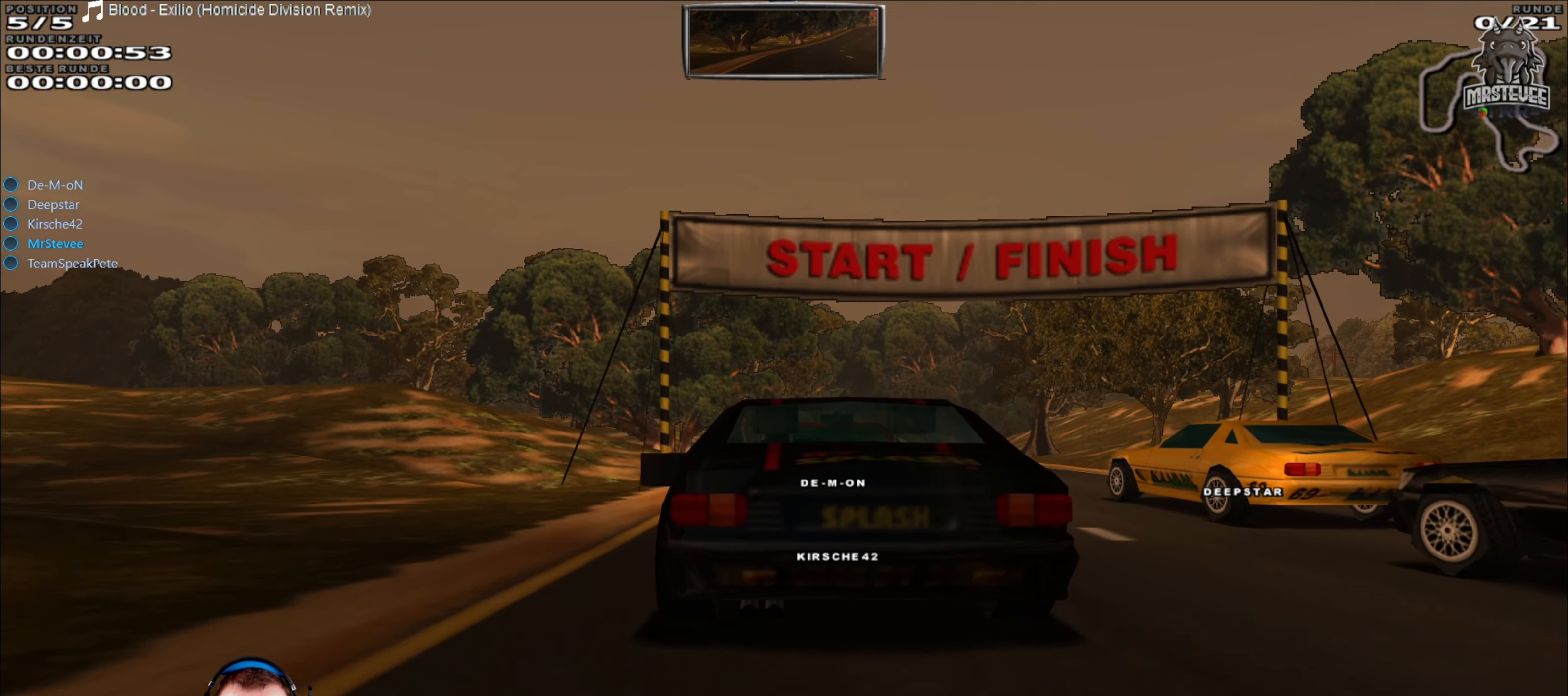
{"buttons": ["R2"], "left_stick": "center", "right_stick": "center", "events": []}
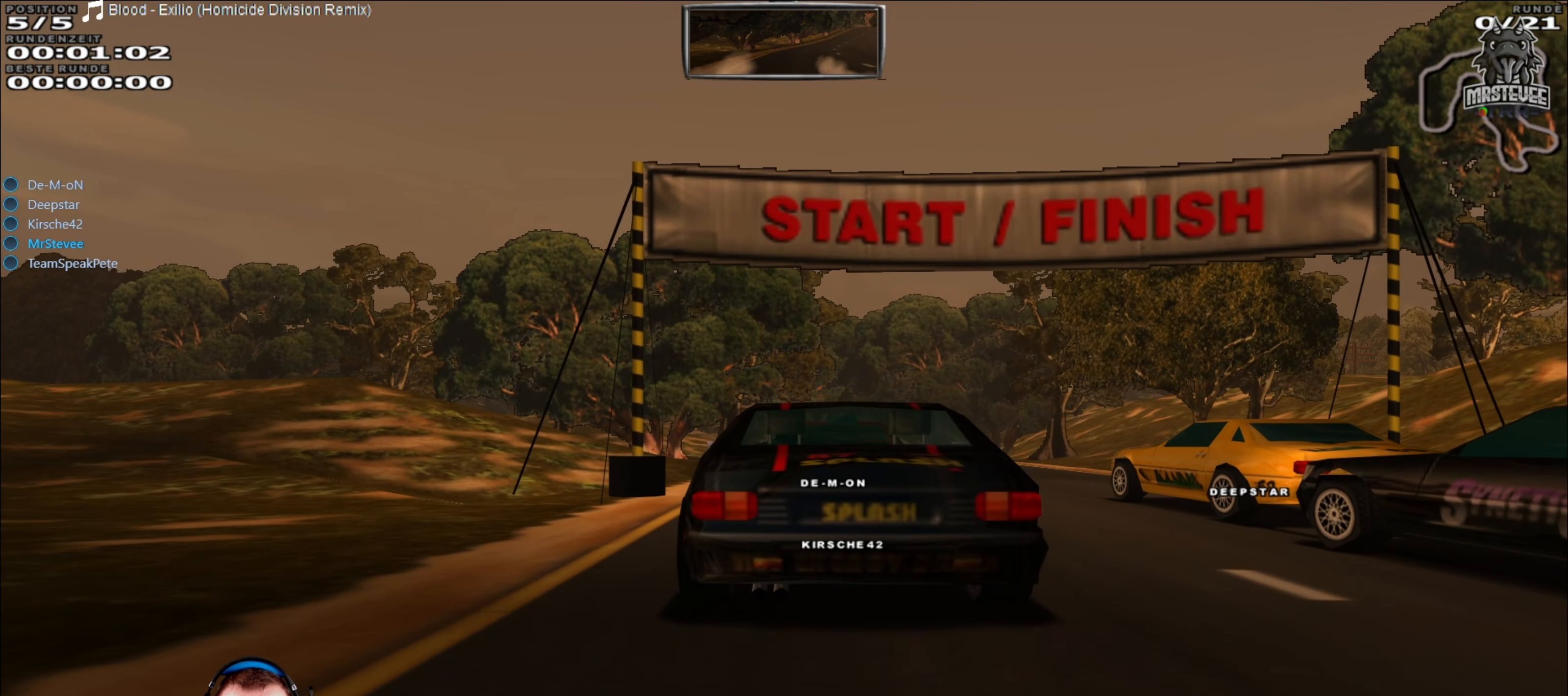
{"buttons": ["R2"], "left_stick": "center", "right_stick": "center", "events": [[67, "R2", "up"], [384, "R2", "down"]]}
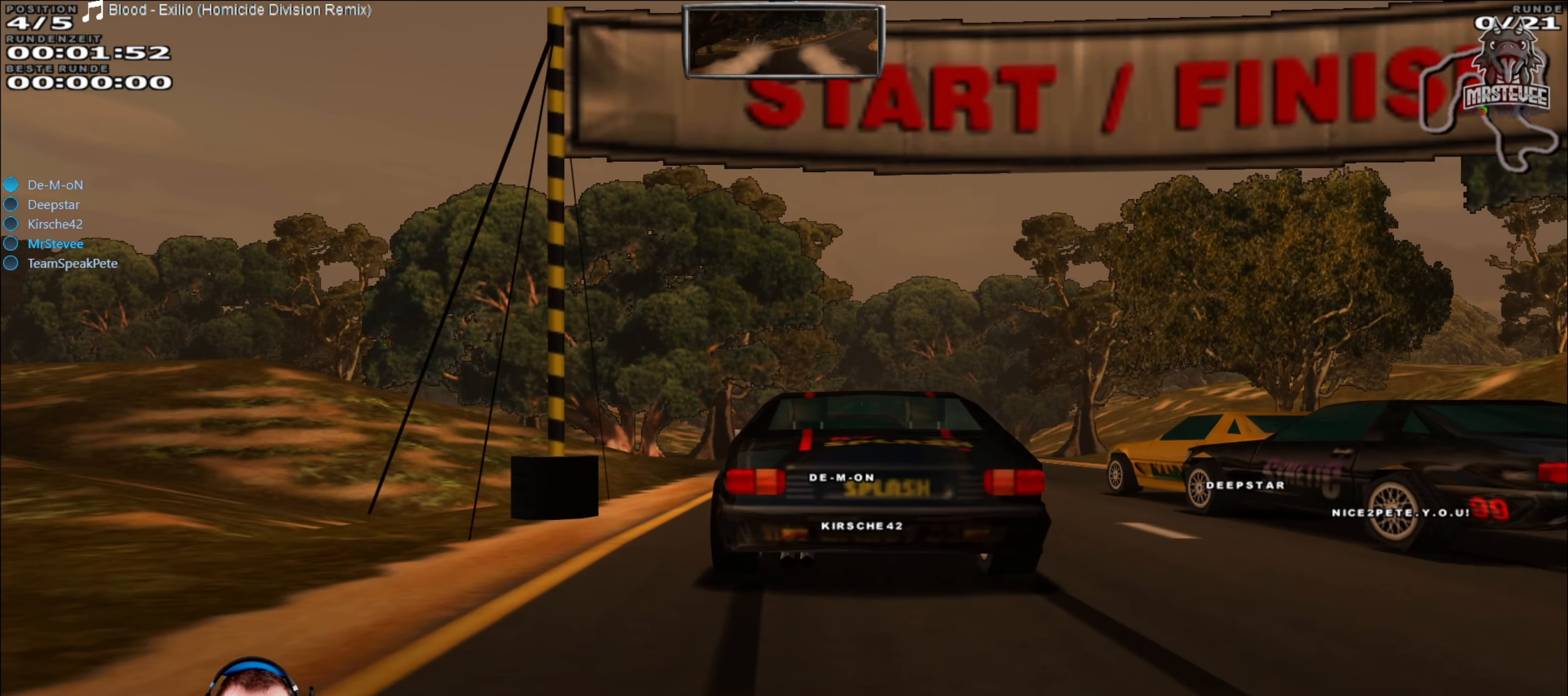
{"buttons": ["R2"], "left_stick": "center", "right_stick": "center", "events": []}
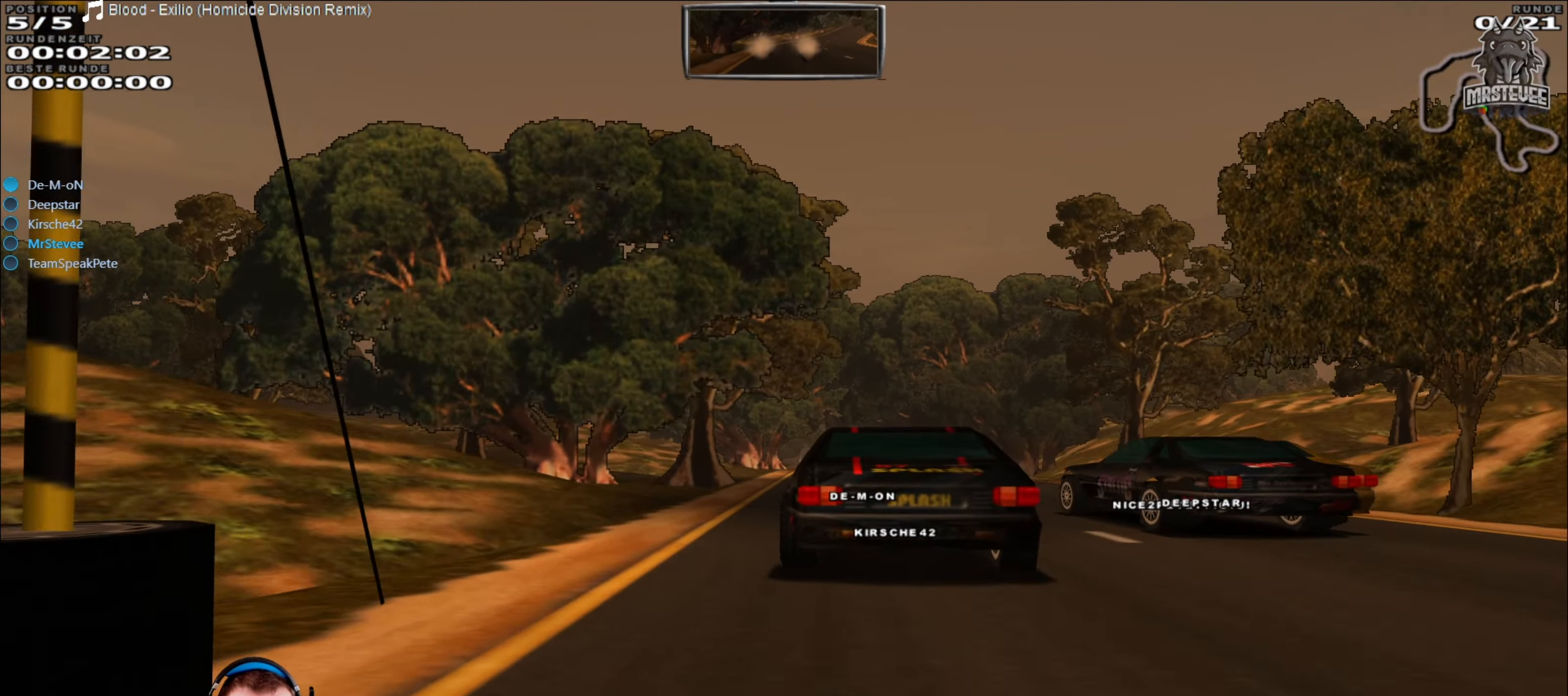
{"buttons": ["R2"], "left_stick": "center", "right_stick": "center", "events": [[266, "left_stick", "right"], [400, "left_stick", "center"]]}
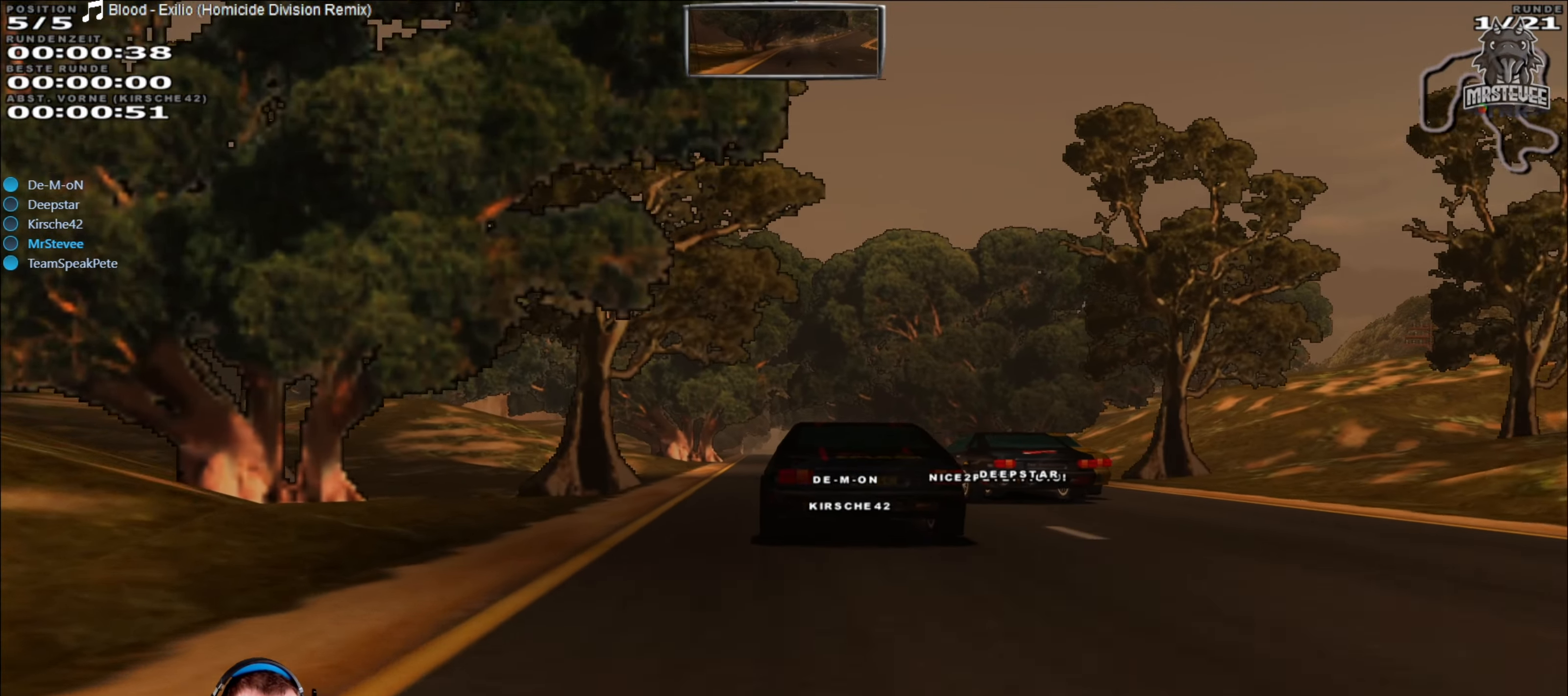
{"buttons": ["R2"], "left_stick": "center", "right_stick": "center", "events": []}
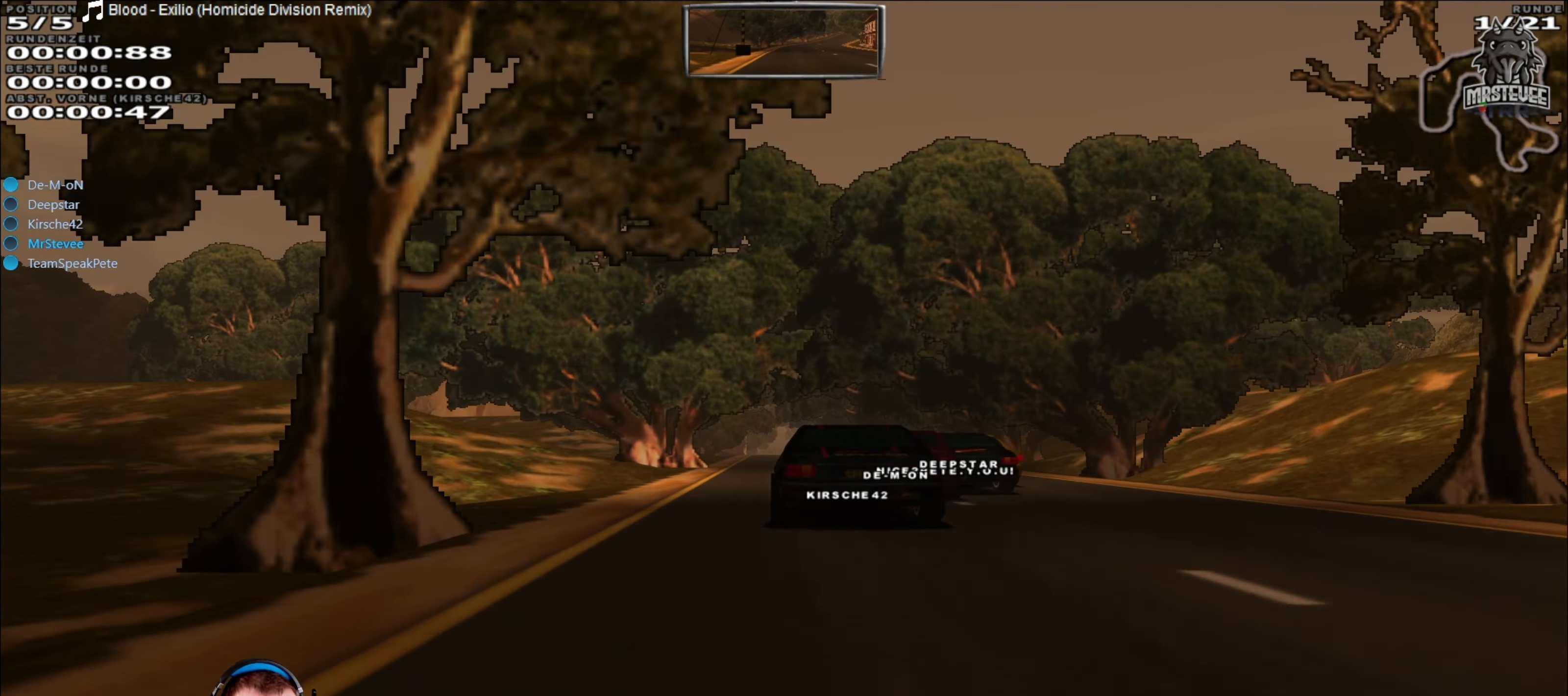
{"buttons": ["R2"], "left_stick": "right", "right_stick": "center", "events": [[450, "left_stick", "right"]]}
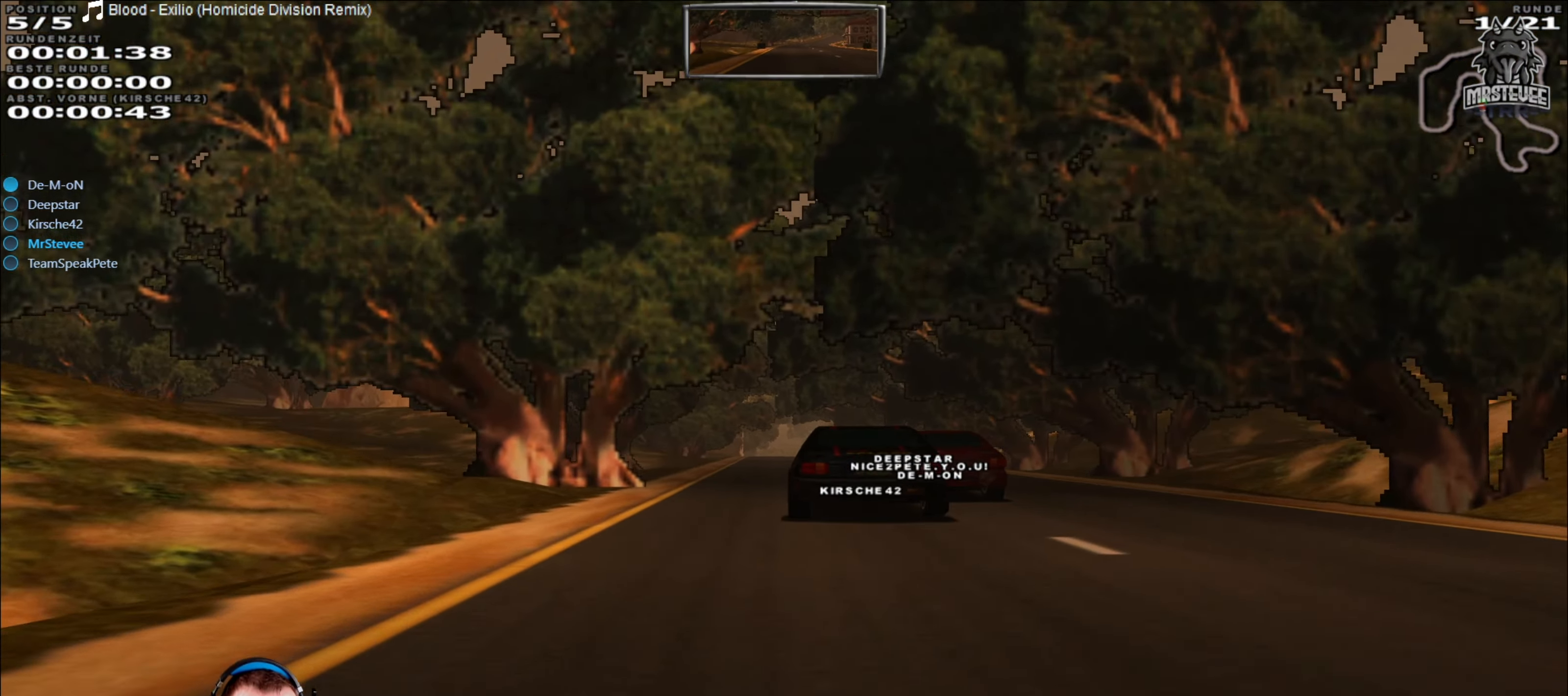
{"buttons": ["R2"], "left_stick": "center", "right_stick": "center", "events": [[33, "left_stick", "center"]]}
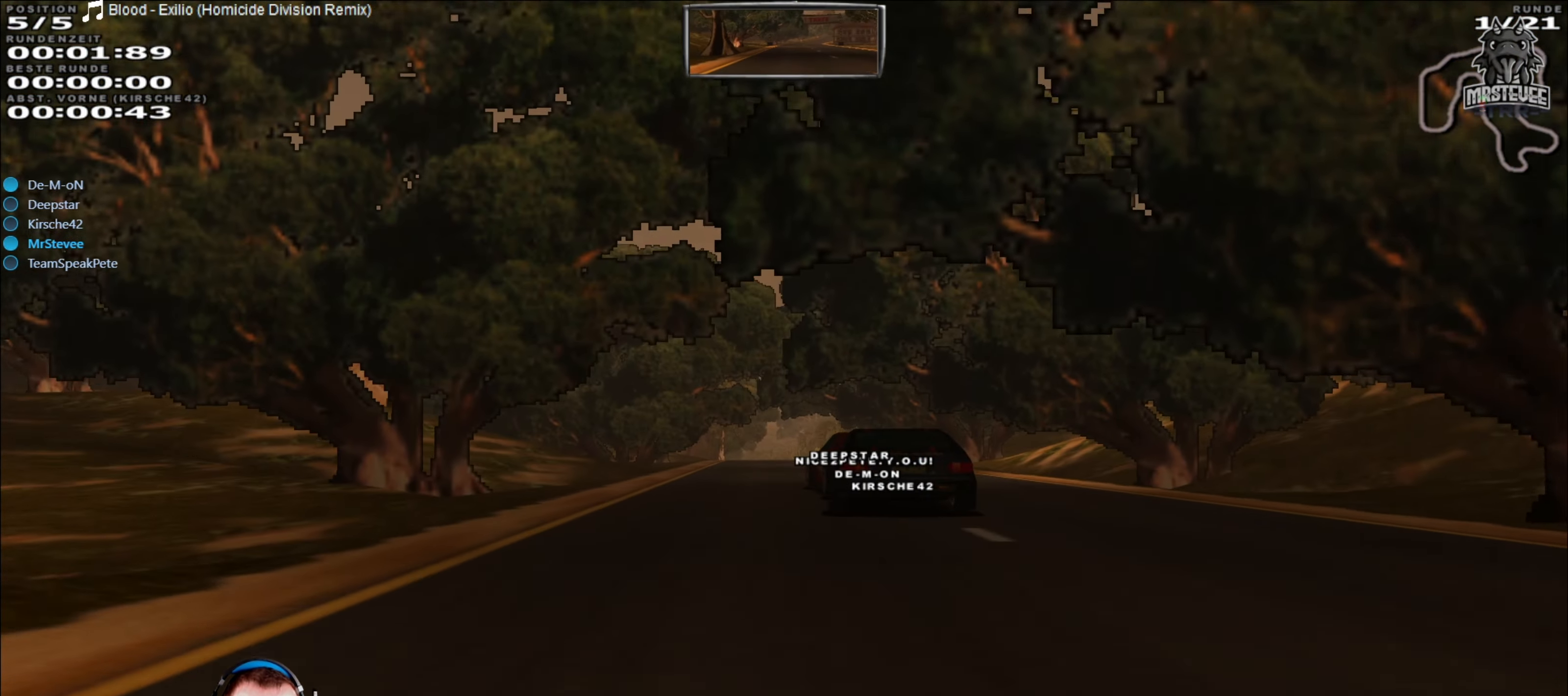
{"buttons": ["R2"], "left_stick": "center", "right_stick": "center", "events": []}
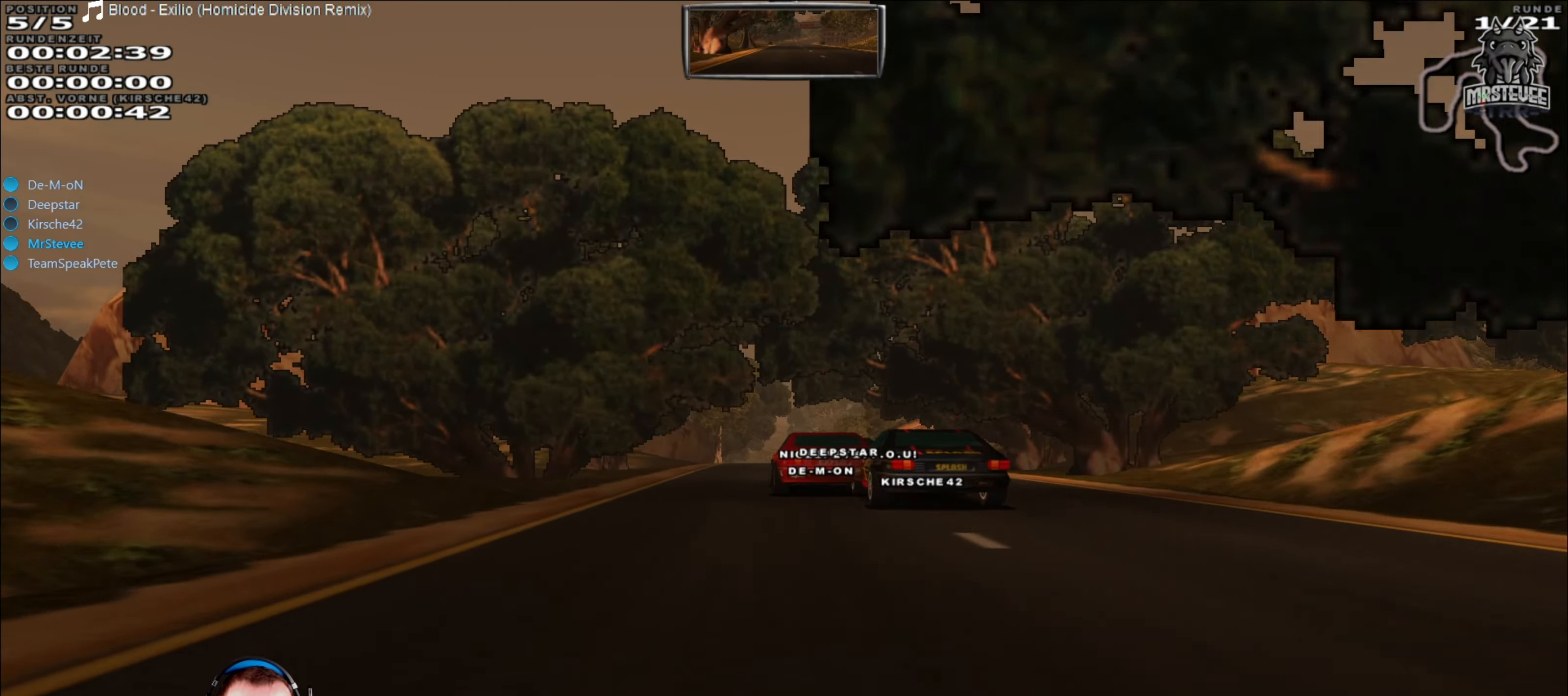
{"buttons": ["R2"], "left_stick": "center", "right_stick": "center", "events": []}
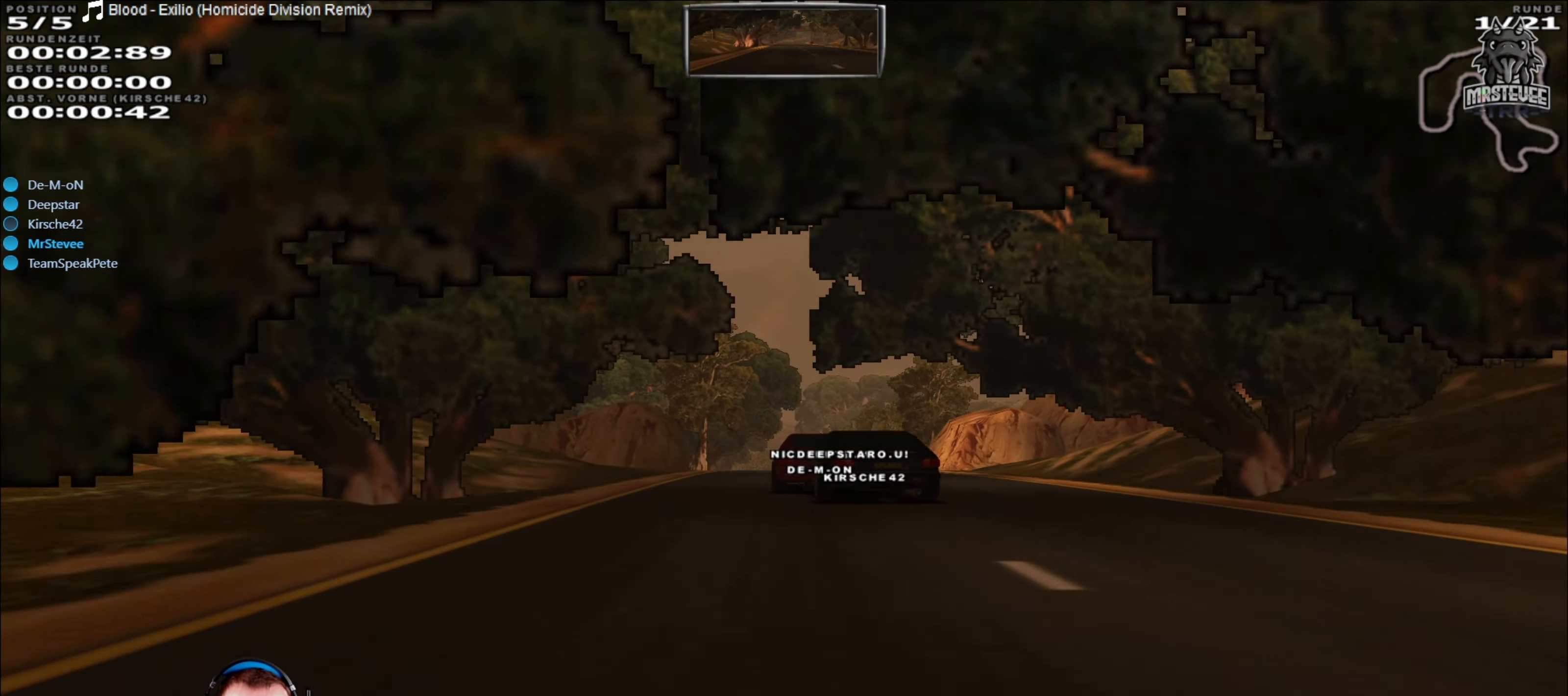
{"buttons": ["R2"], "left_stick": "center", "right_stick": "center", "events": []}
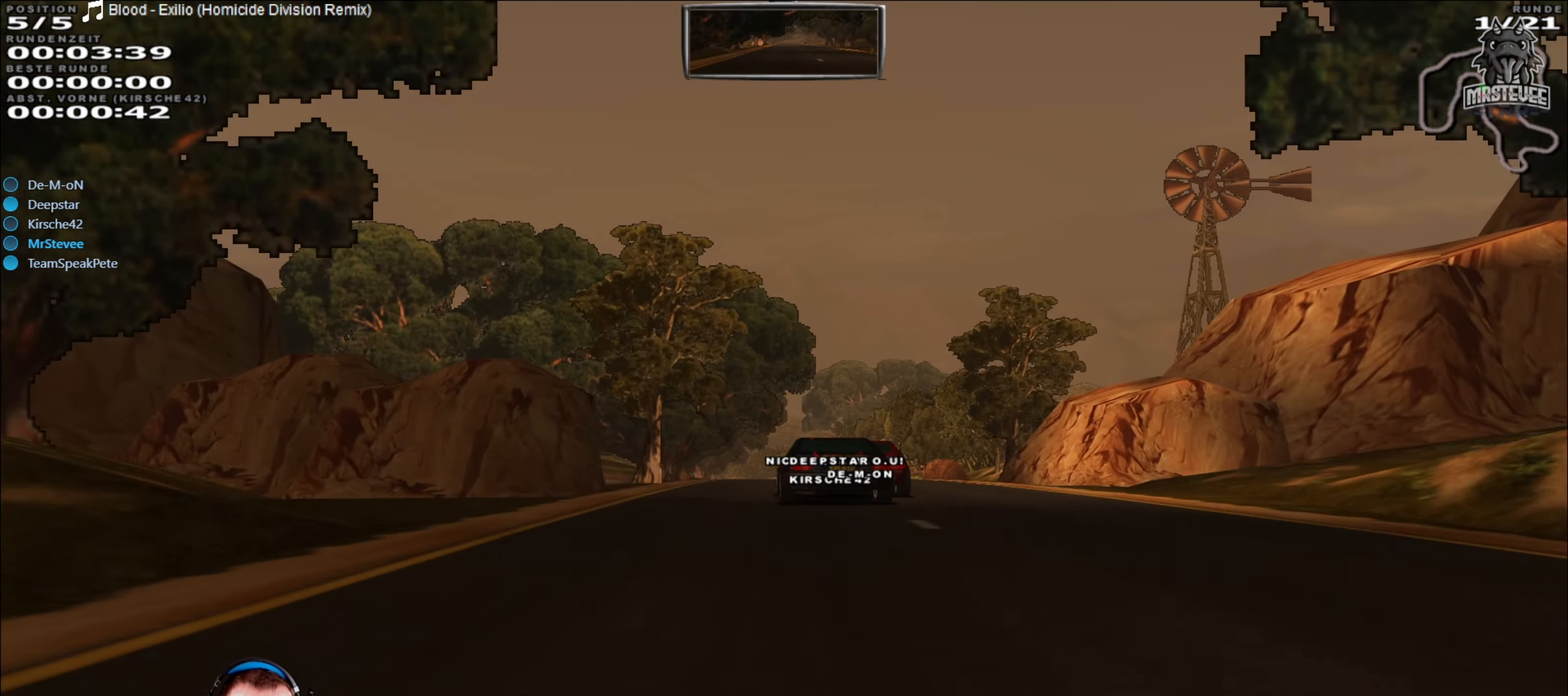
{"buttons": ["R2"], "left_stick": "center", "right_stick": "center", "events": [[133, "left_stick", "right"], [200, "left_stick", "center"]]}
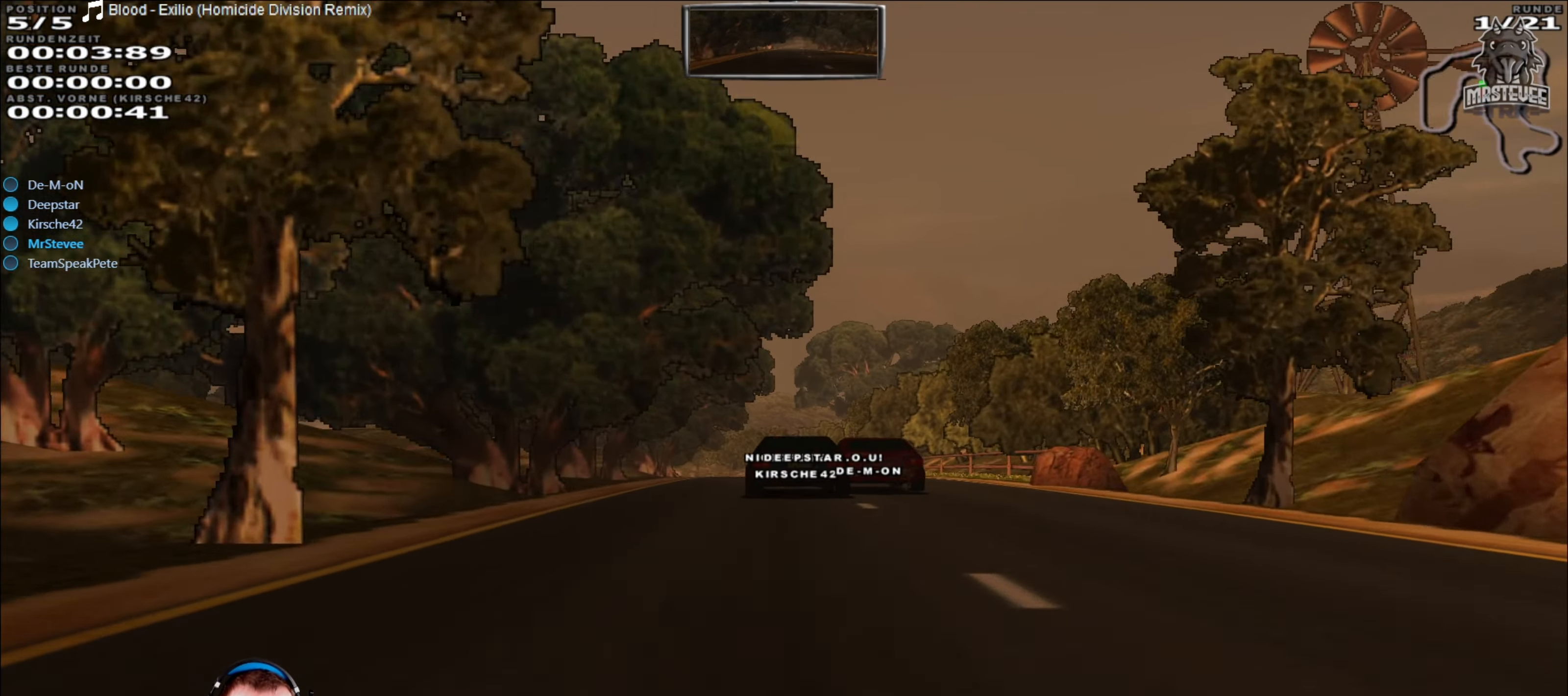
{"buttons": ["R2"], "left_stick": "center", "right_stick": "center", "events": []}
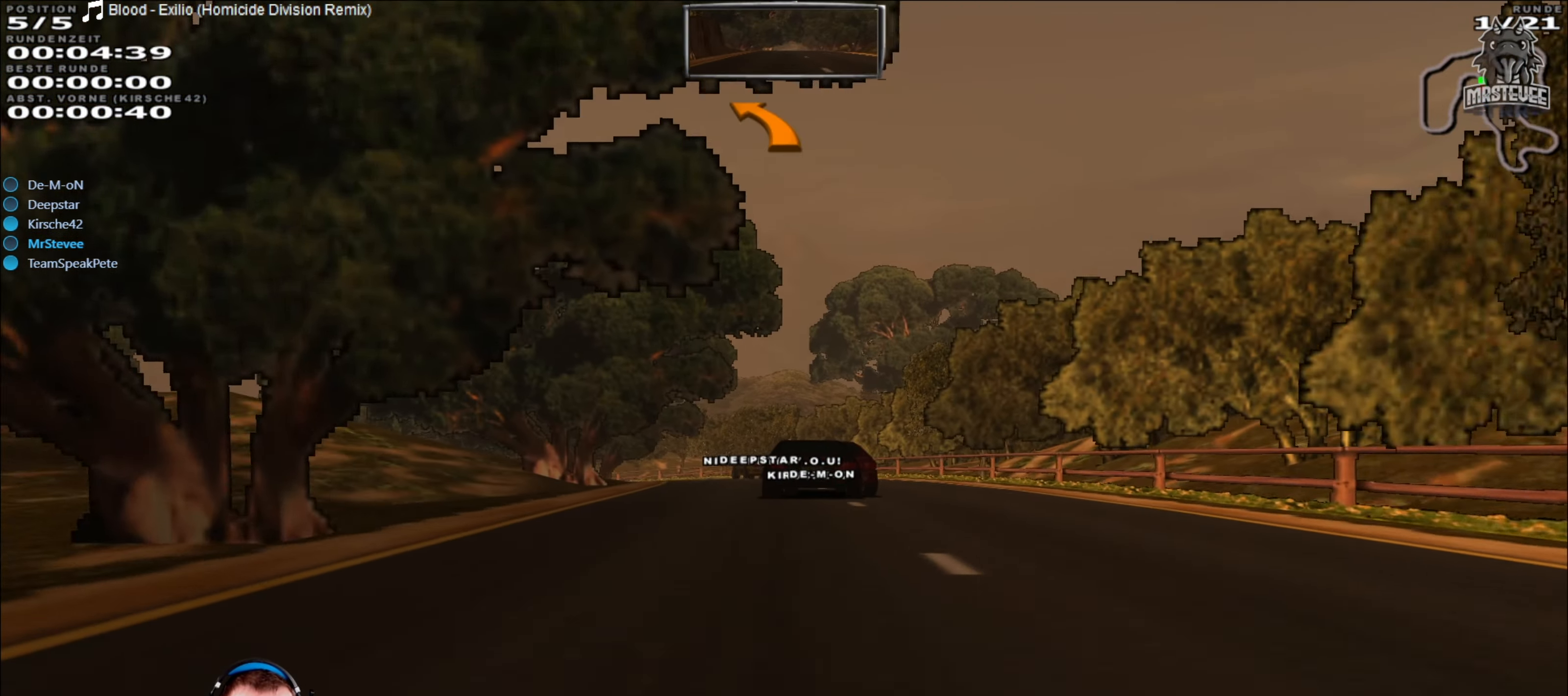
{"buttons": ["R2"], "left_stick": "left", "right_stick": "center", "events": [[433, "left_stick", "left"]]}
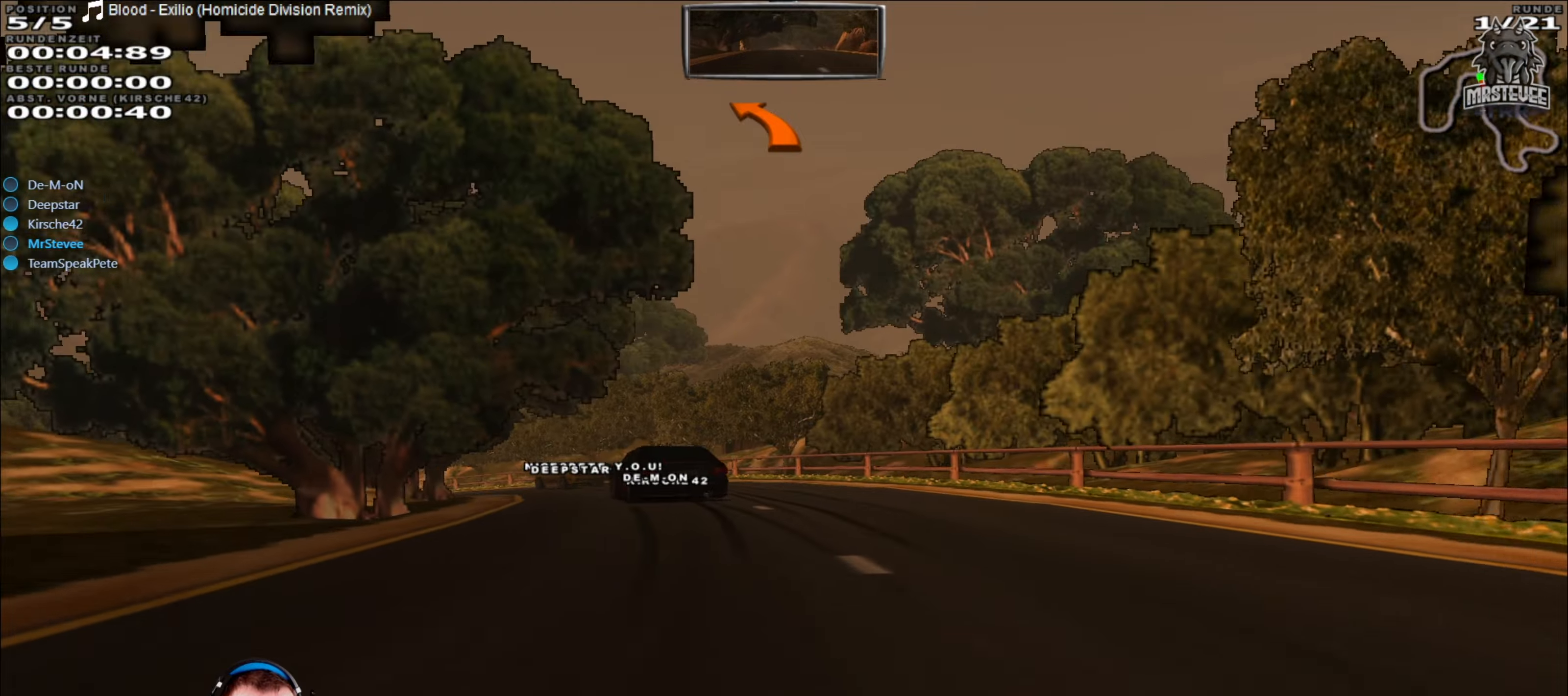
{"buttons": ["R2"], "left_stick": "left", "right_stick": "center", "events": [[133, "R2", "up"], [383, "R2", "down"], [433, "left_stick", "center"], [483, "left_stick", "left"]]}